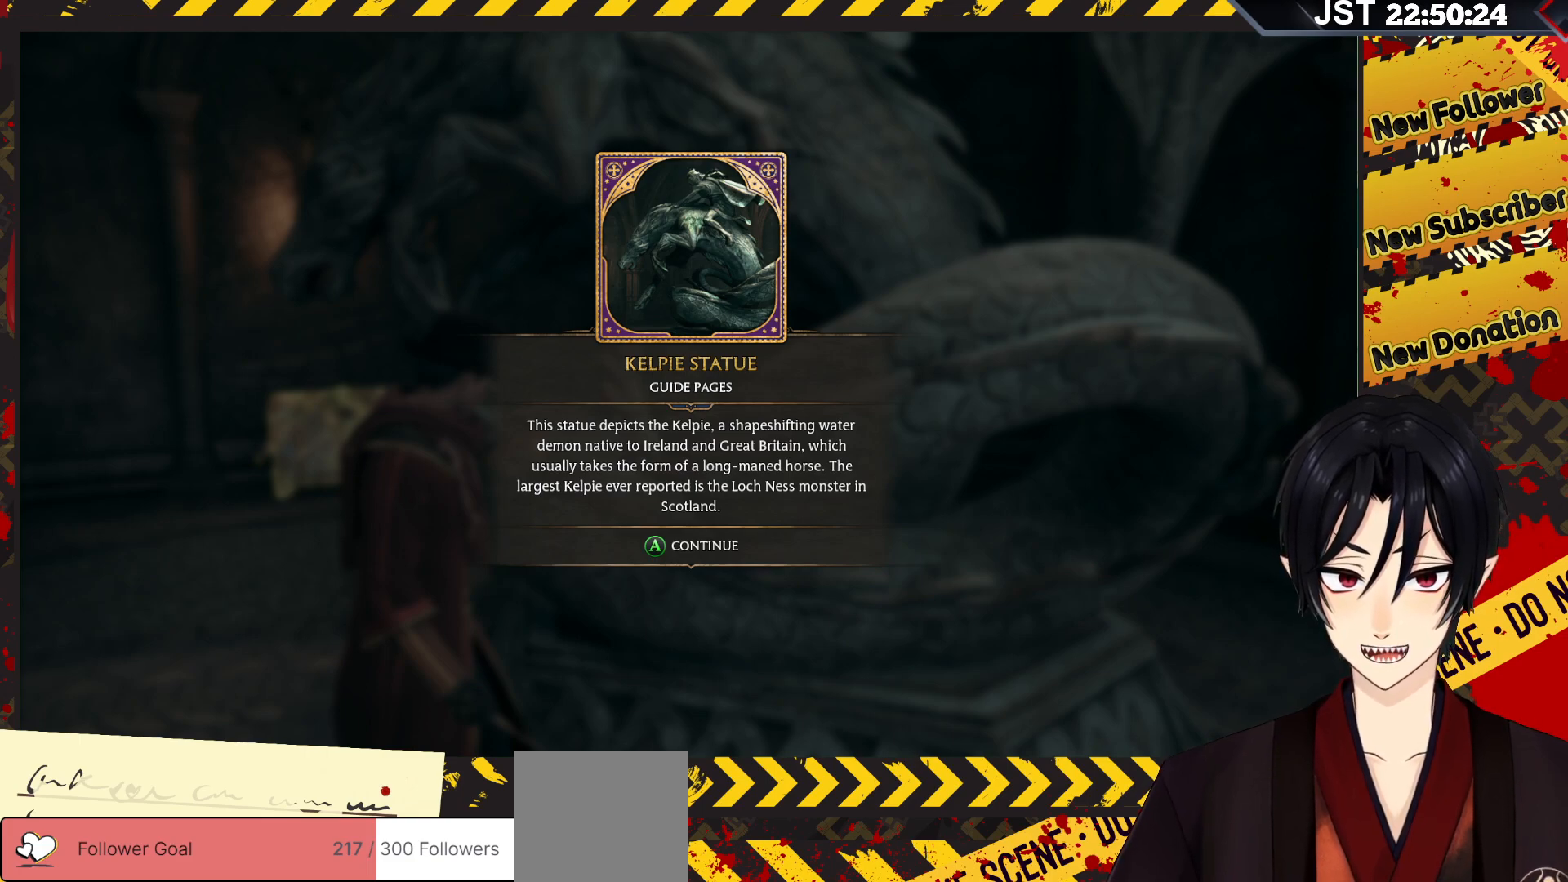
Gameplay with a controller (Xbox layout); each line is a JSON object with the inputs held at the frame after it. "events" lists button and stick changes between this image and that frame as [ms after this image, input, new state], when the widget could be followed in between.
{"buttons": [], "left_stick": "center", "right_stick": "center", "events": [[250, "B", "down"], [400, "B", "up"]]}
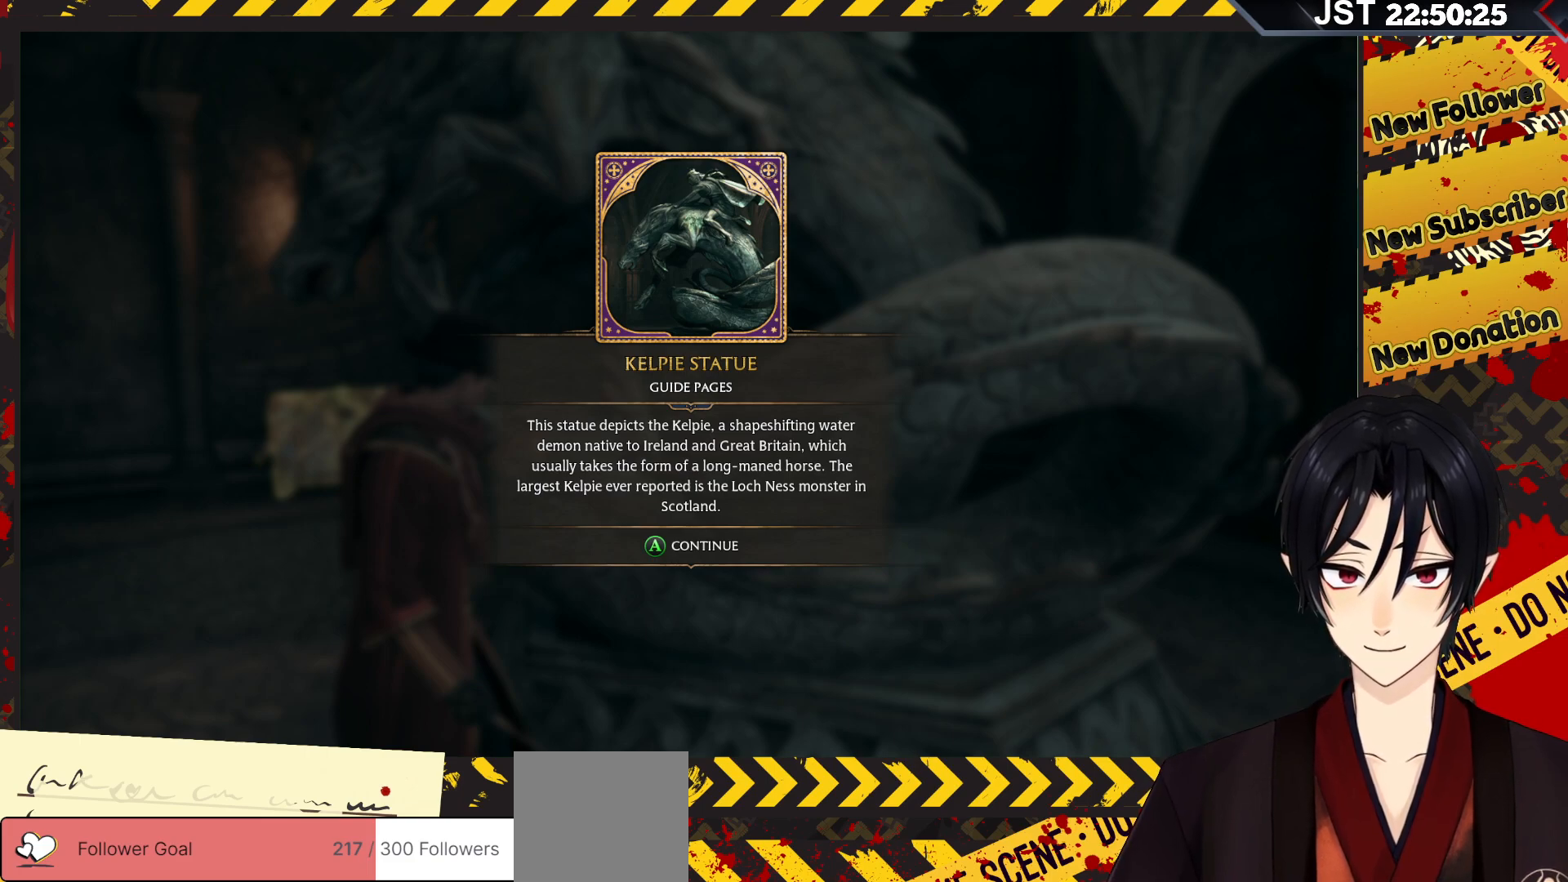
{"buttons": [], "left_stick": "left", "right_stick": "center", "events": [[133, "A", "down"], [250, "A", "up"], [467, "left_stick", "left"]]}
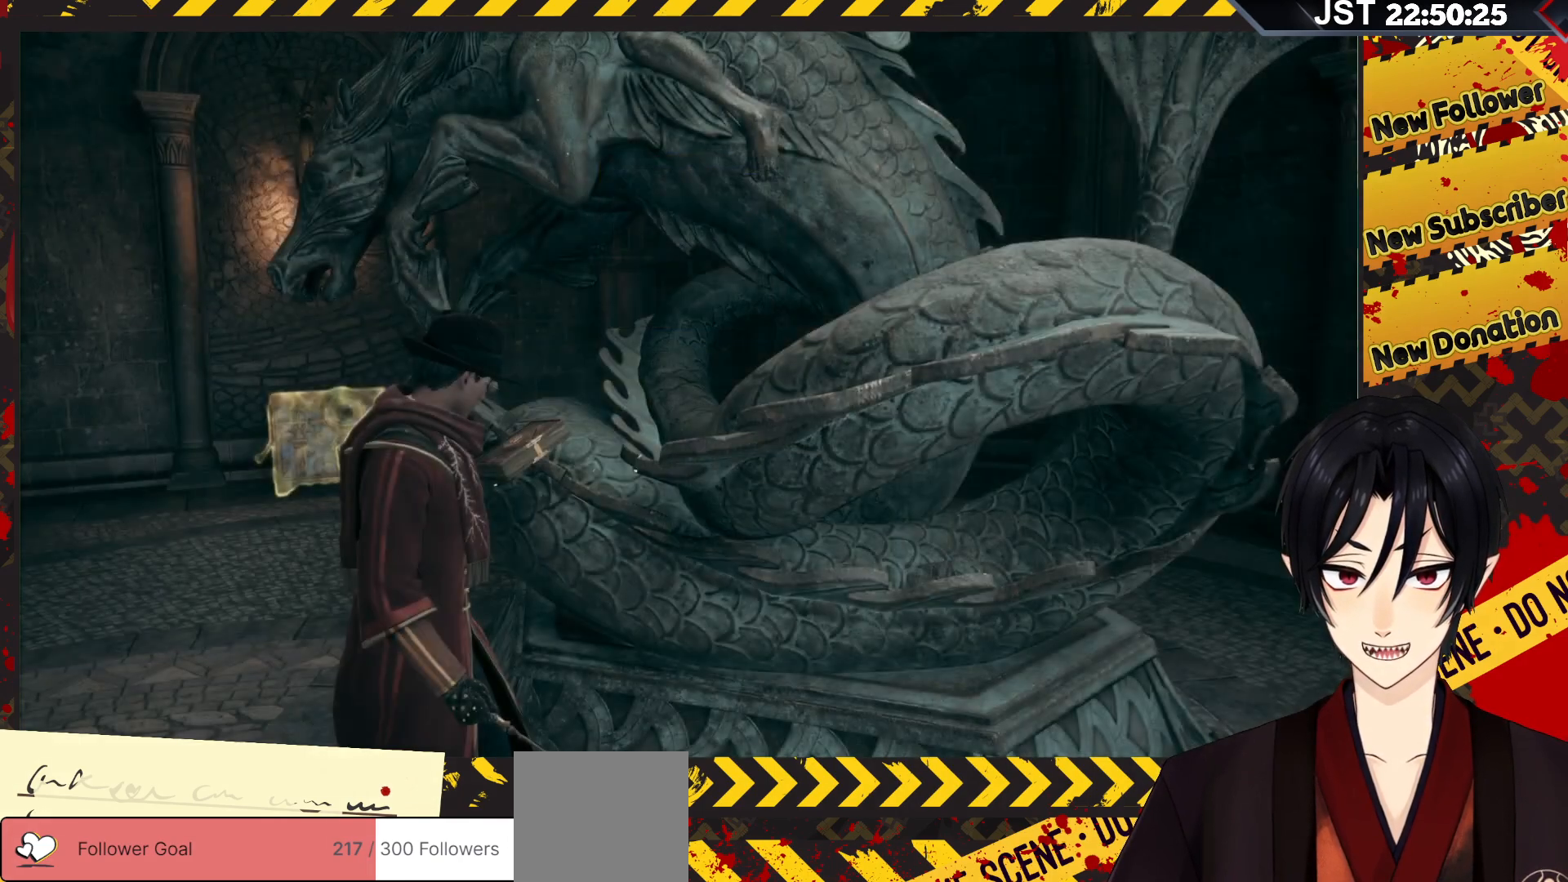
{"buttons": [], "left_stick": "left", "right_stick": "up-right", "events": [[183, "right_stick", "up"], [233, "right_stick", "up-right"]]}
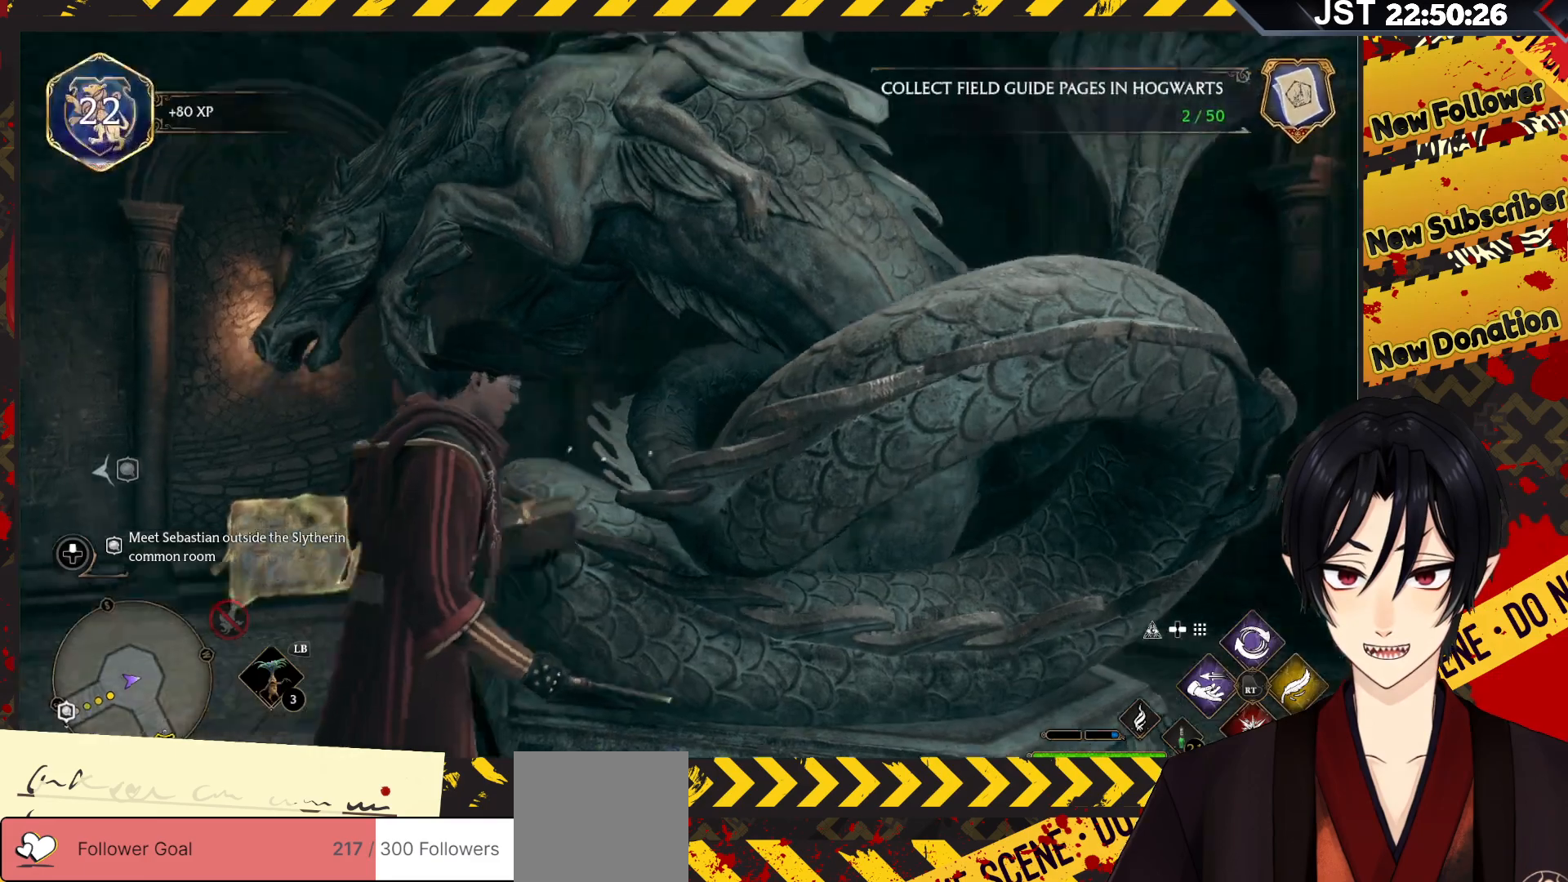
{"buttons": [], "left_stick": "center", "right_stick": "center", "events": [[67, "right_stick", "center"], [250, "left_stick", "center"]]}
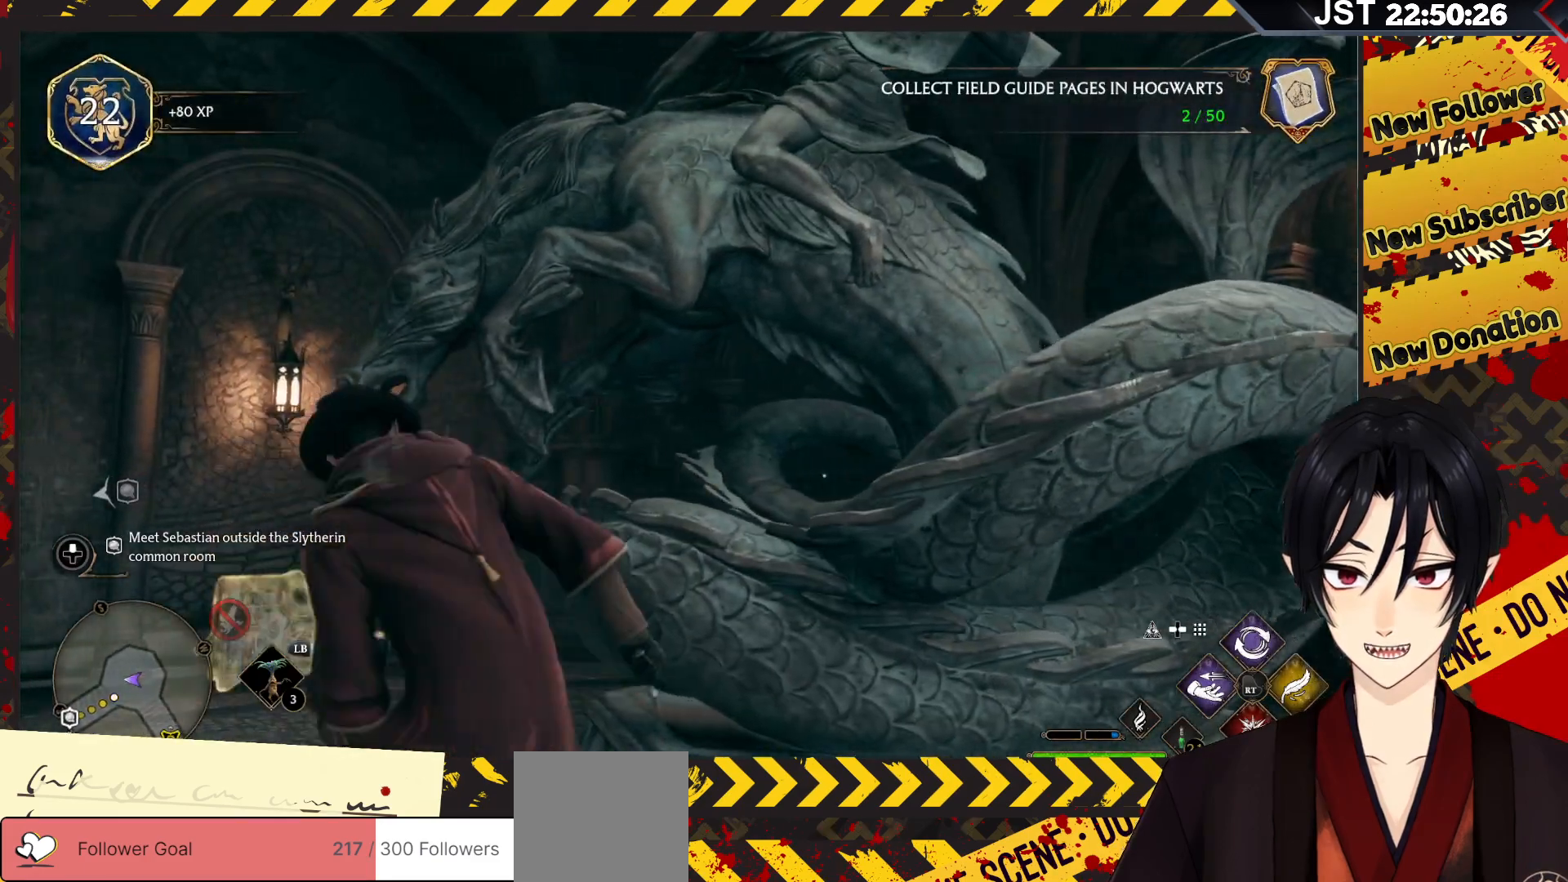
{"buttons": [], "left_stick": "left", "right_stick": "right", "events": [[50, "left_stick", "left"], [283, "right_stick", "right"]]}
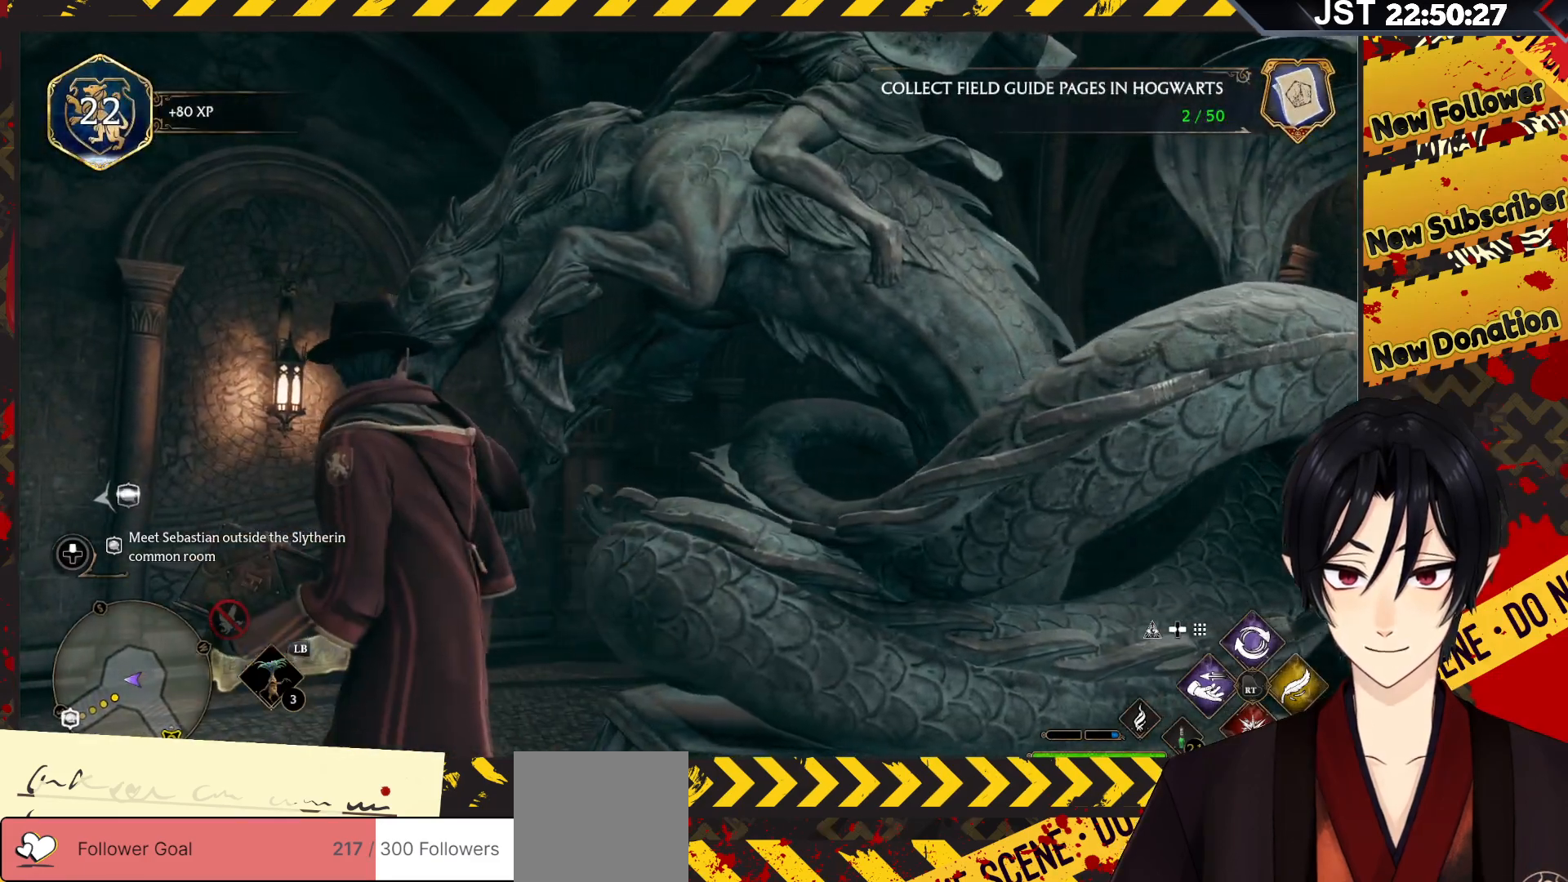
{"buttons": [], "left_stick": "left", "right_stick": "up-right", "events": [[350, "right_stick", "up-right"]]}
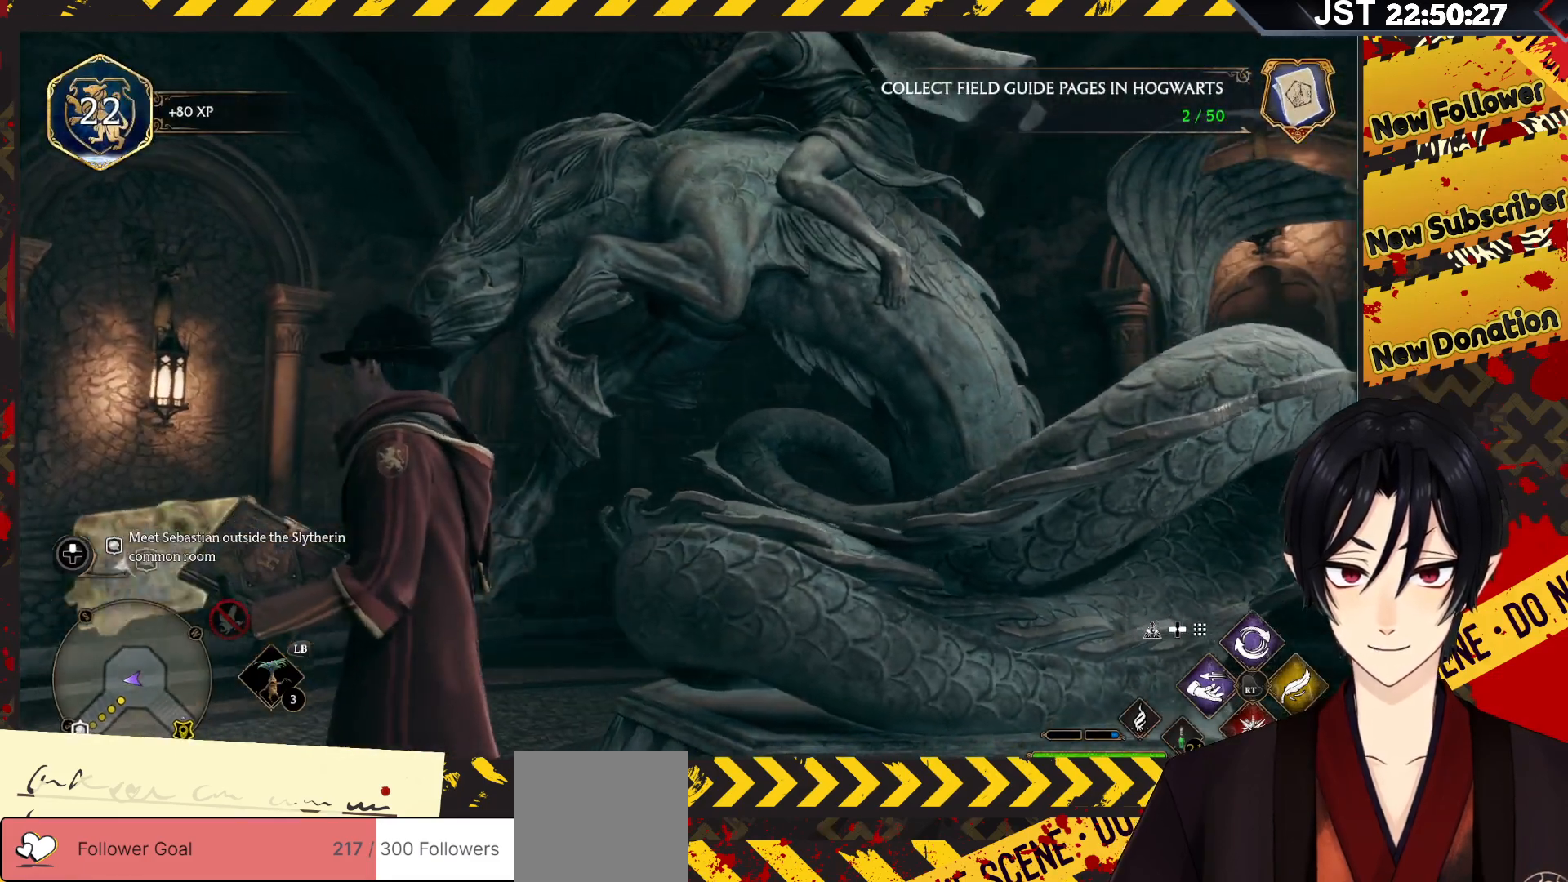
{"buttons": [], "left_stick": "left", "right_stick": "center", "events": [[200, "right_stick", "center"]]}
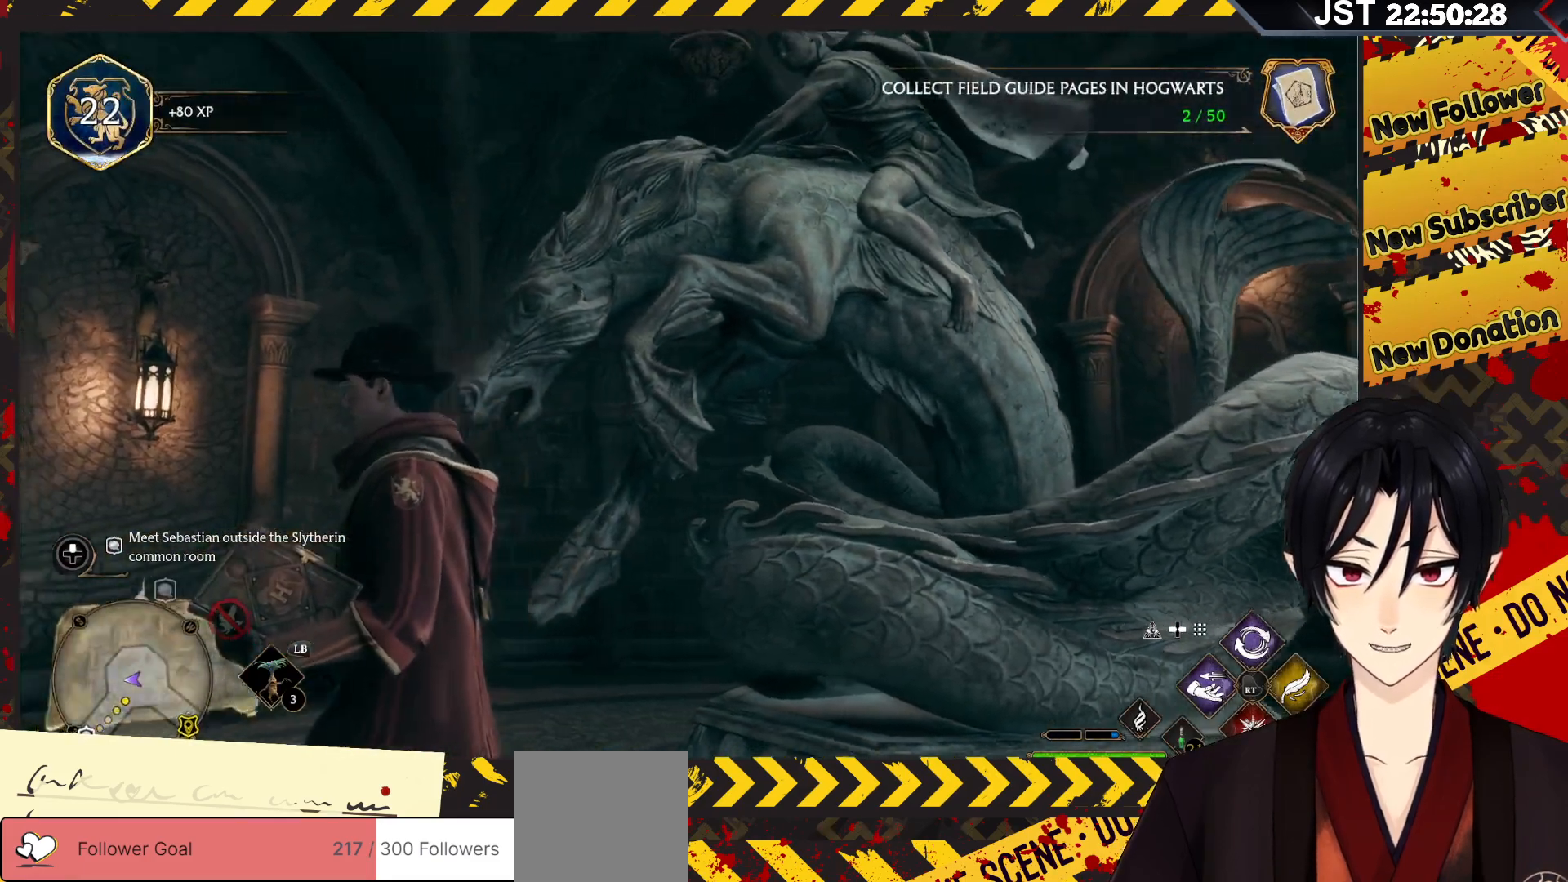
{"buttons": [], "left_stick": "up-left", "right_stick": "center", "events": [[100, "left_stick", "up-left"]]}
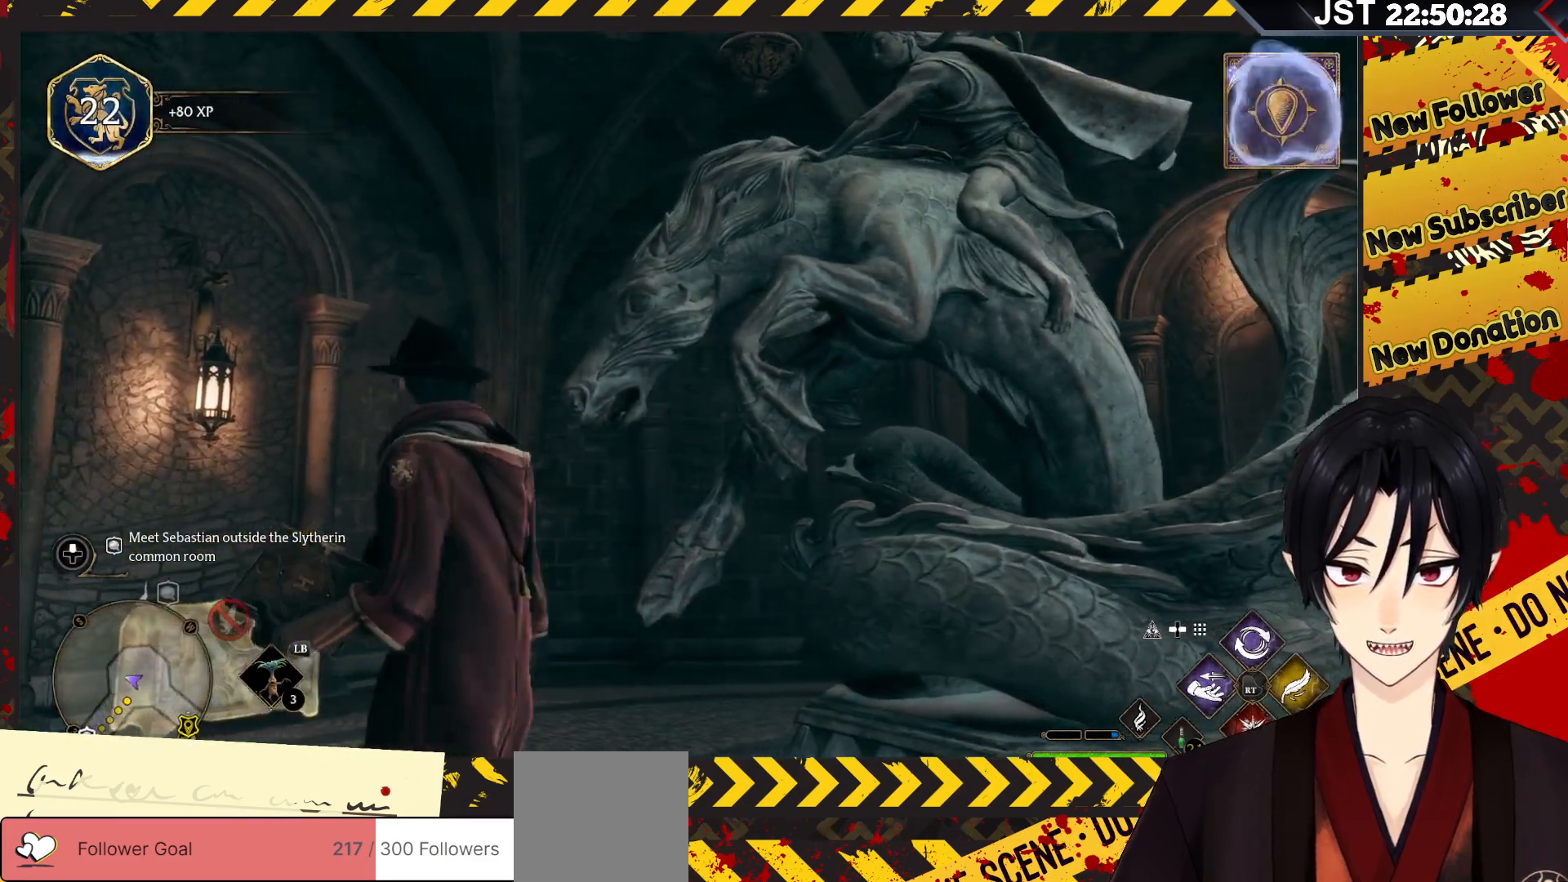
{"buttons": [], "left_stick": "up-left", "right_stick": "down-left", "events": [[417, "right_stick", "down-left"]]}
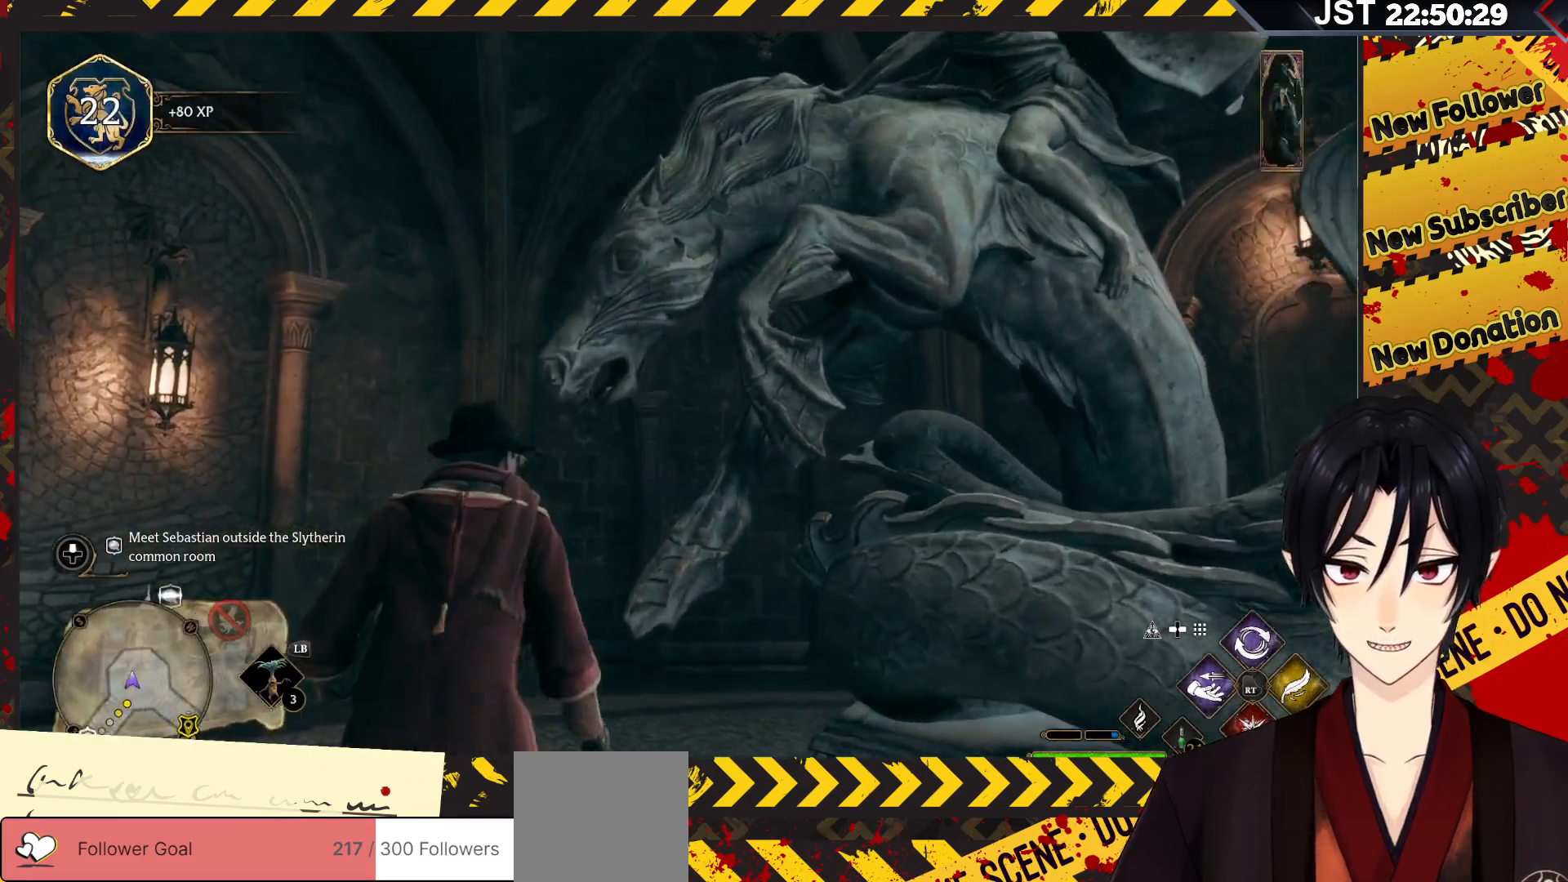
{"buttons": [], "left_stick": "up-left", "right_stick": "down-left", "events": []}
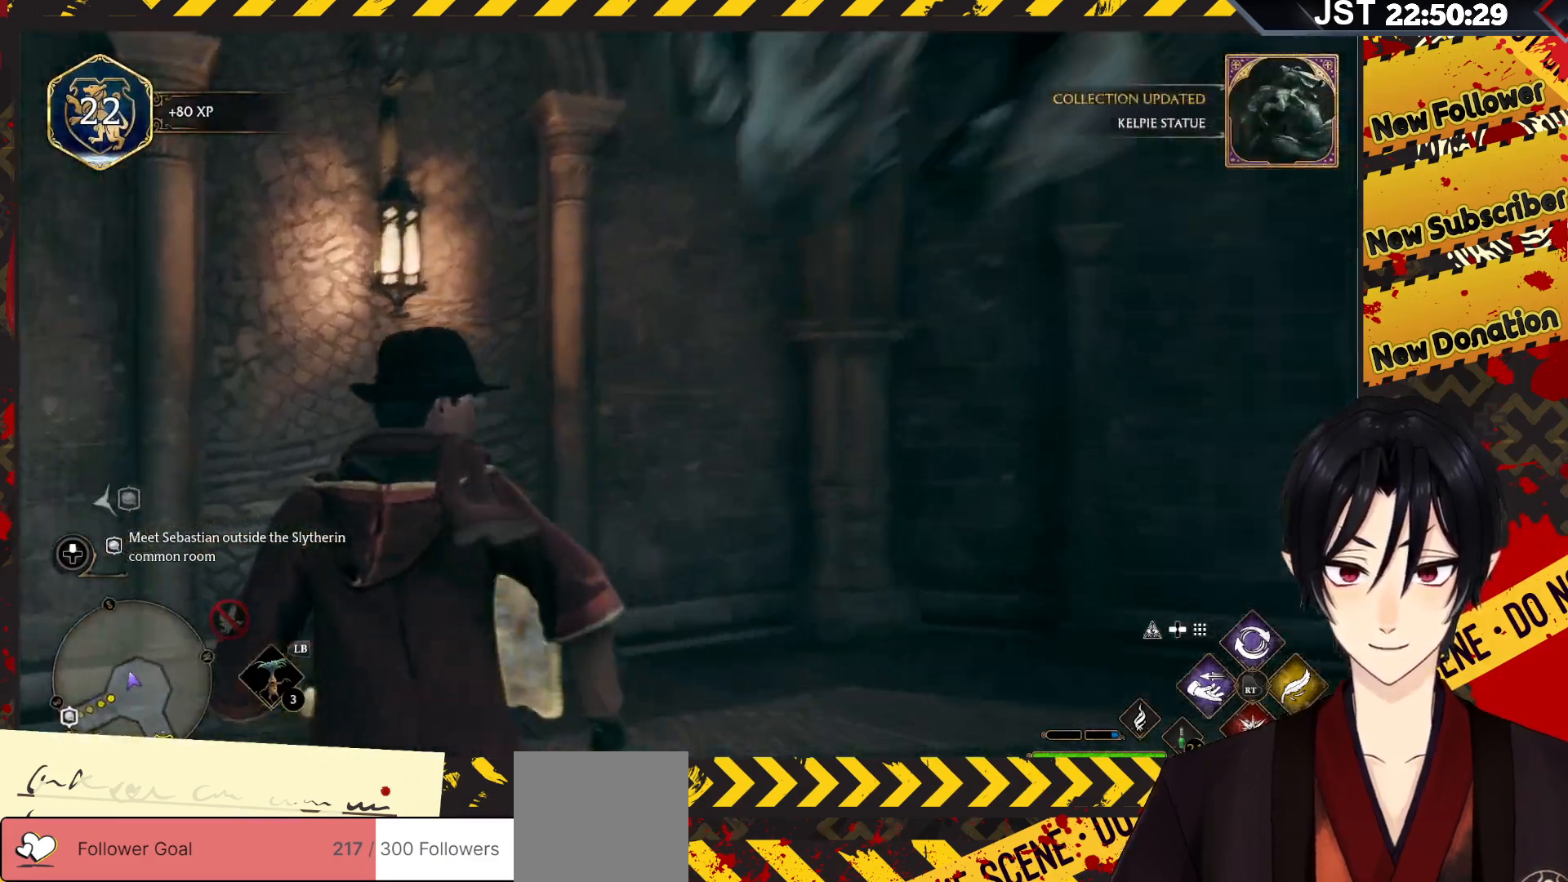
{"buttons": [], "left_stick": "center", "right_stick": "center", "events": [[267, "right_stick", "center"], [350, "left_stick", "center"]]}
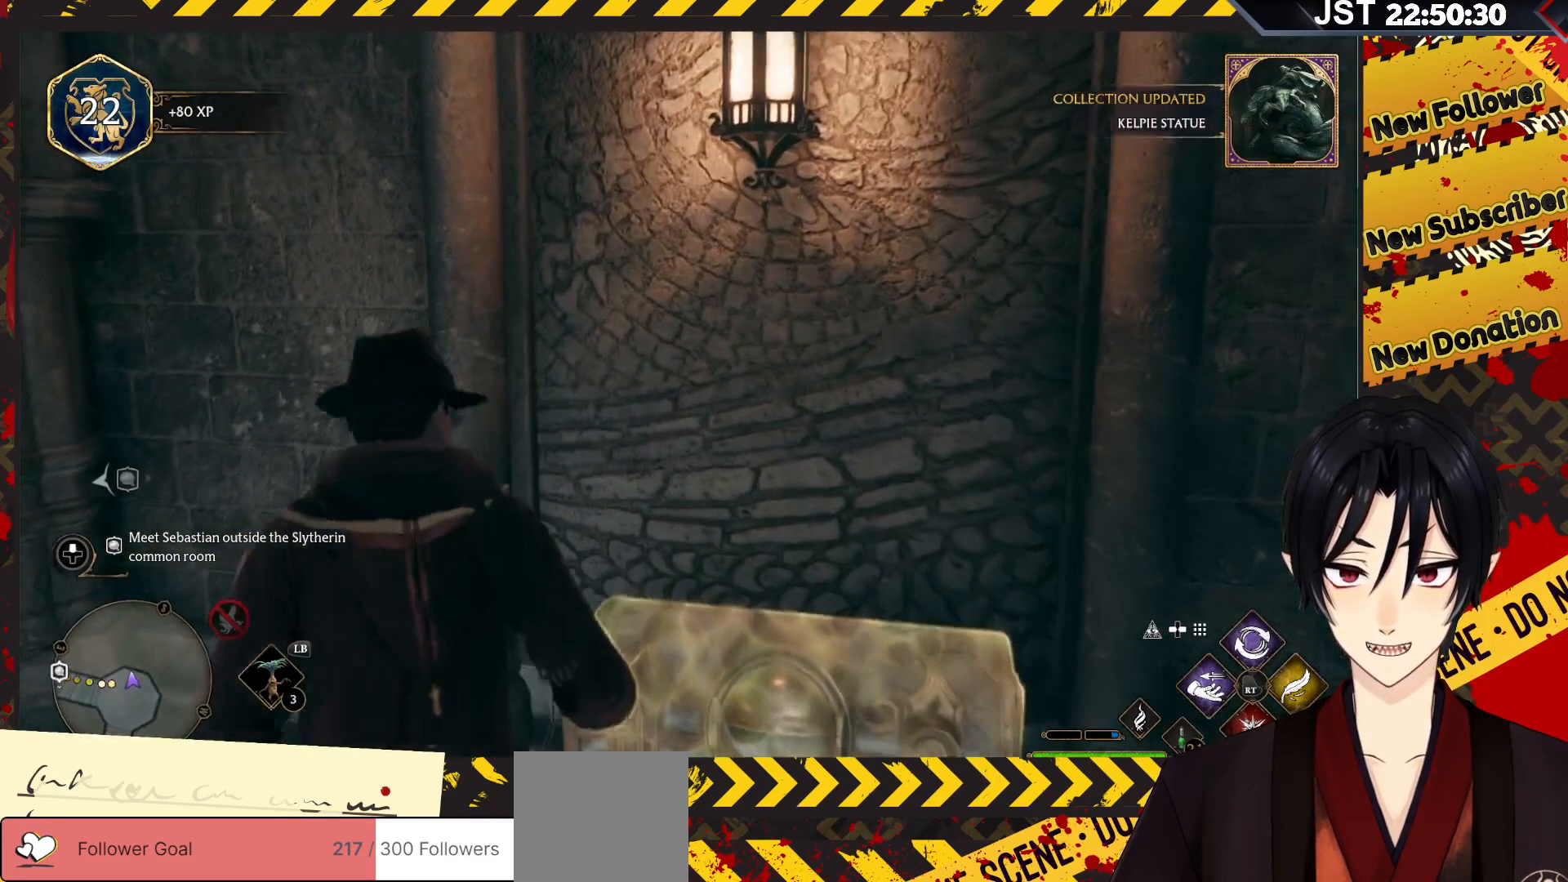
{"buttons": [], "left_stick": "center", "right_stick": "center", "events": []}
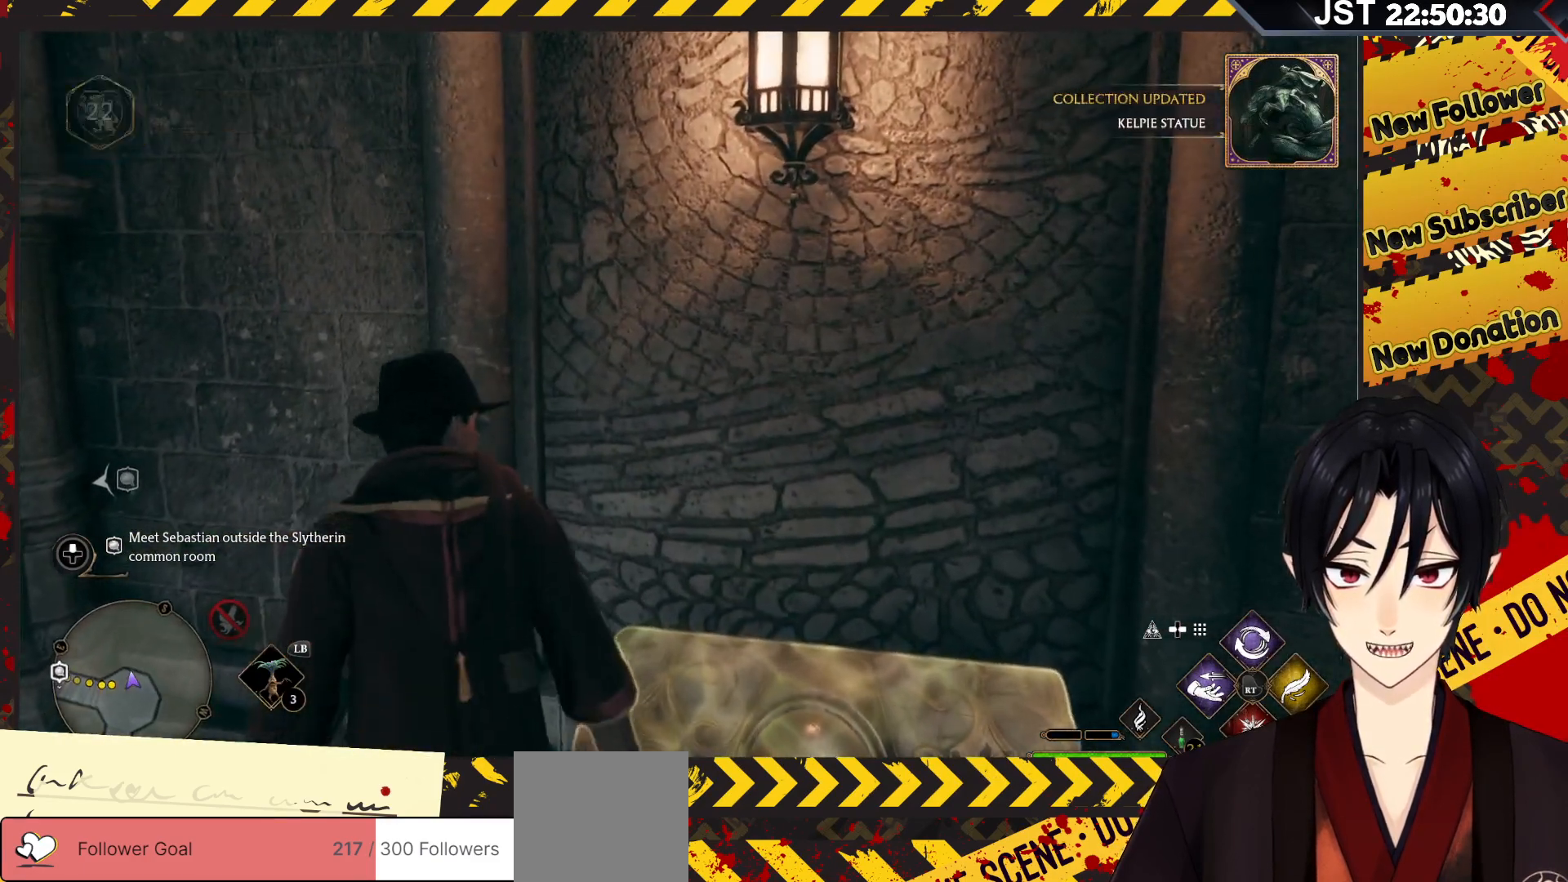
{"buttons": [], "left_stick": "down", "right_stick": "center", "events": [[17, "right_stick", "down"], [117, "left_stick", "down-left"], [117, "right_stick", "down-right"], [367, "right_stick", "center"], [467, "left_stick", "down"]]}
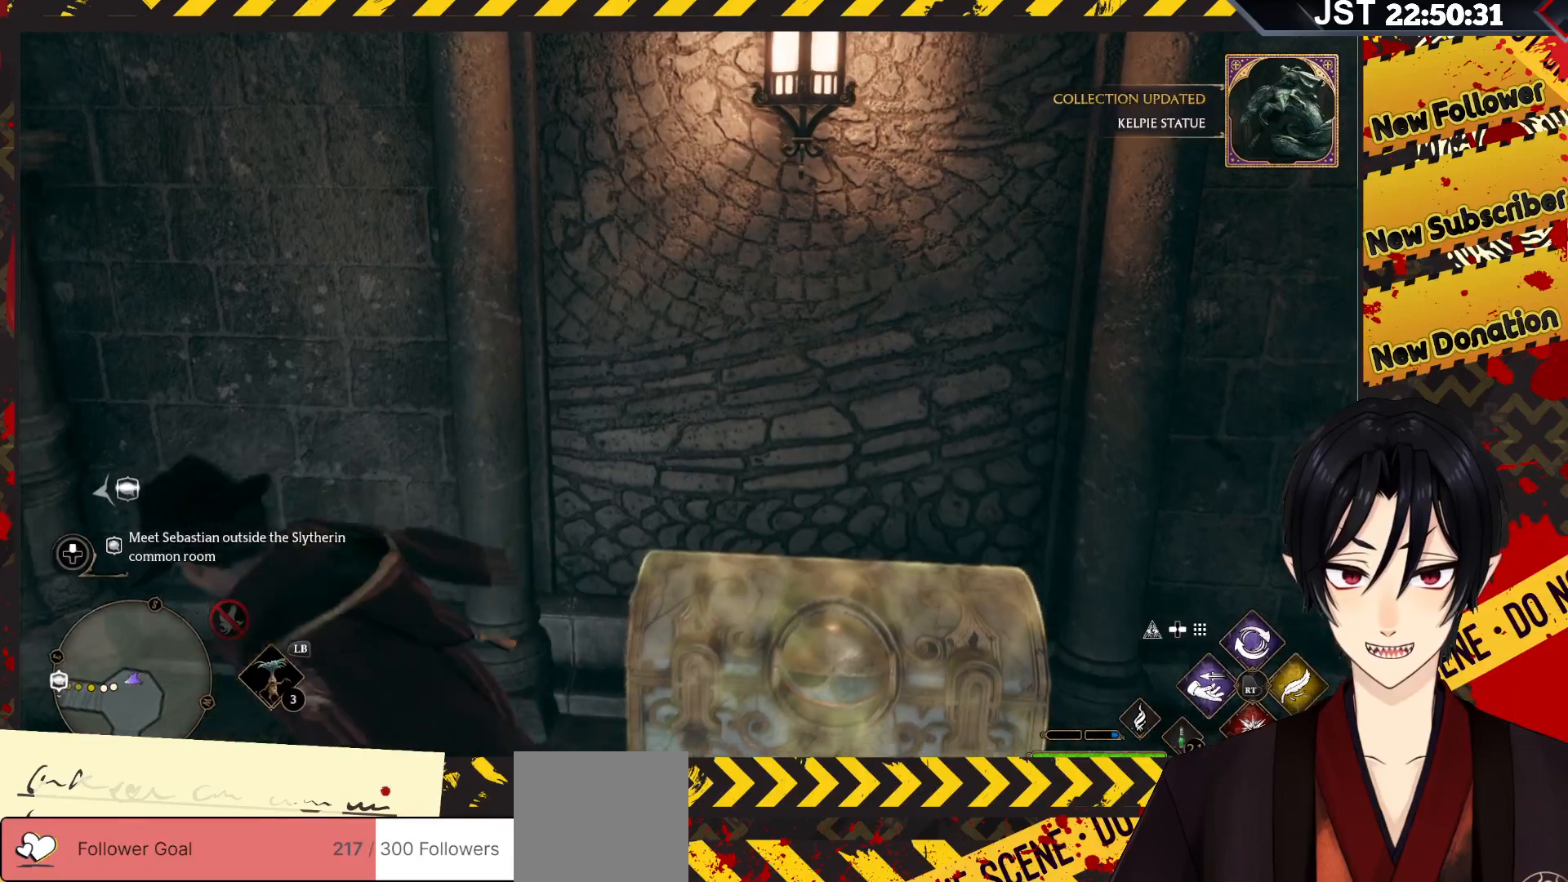
{"buttons": ["R2"], "left_stick": "center", "right_stick": "center", "events": [[67, "left_stick", "center"], [100, "R2", "down"], [217, "DPAD_LEFT", "down"], [367, "DPAD_LEFT", "up"]]}
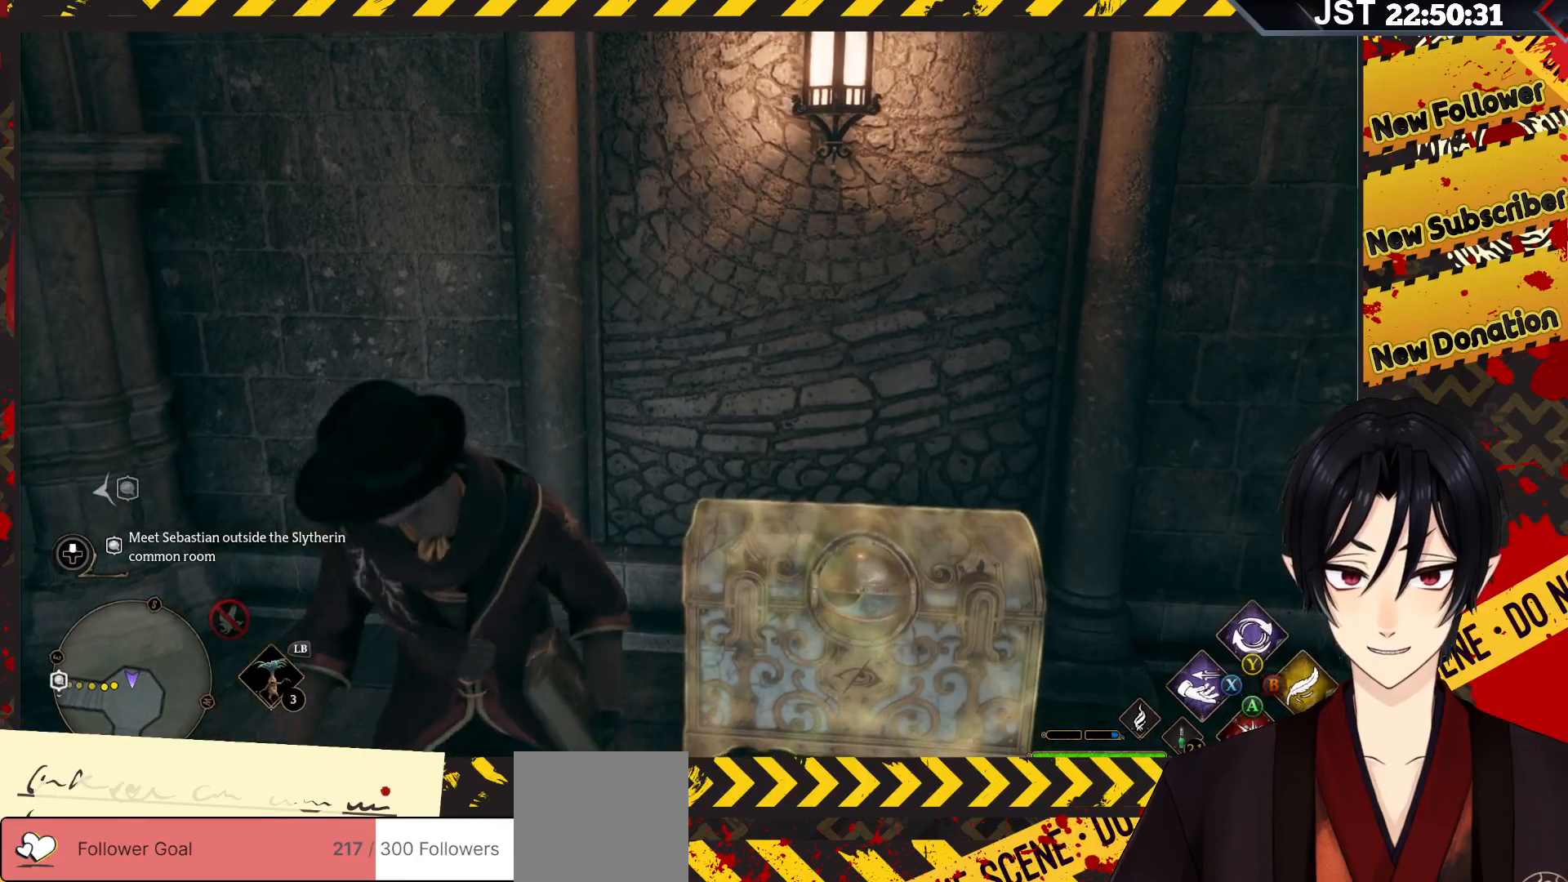
{"buttons": ["R2"], "left_stick": "center", "right_stick": "down-left", "events": [[250, "DPAD_RIGHT", "down"], [300, "right_stick", "down-left"], [417, "DPAD_RIGHT", "up"]]}
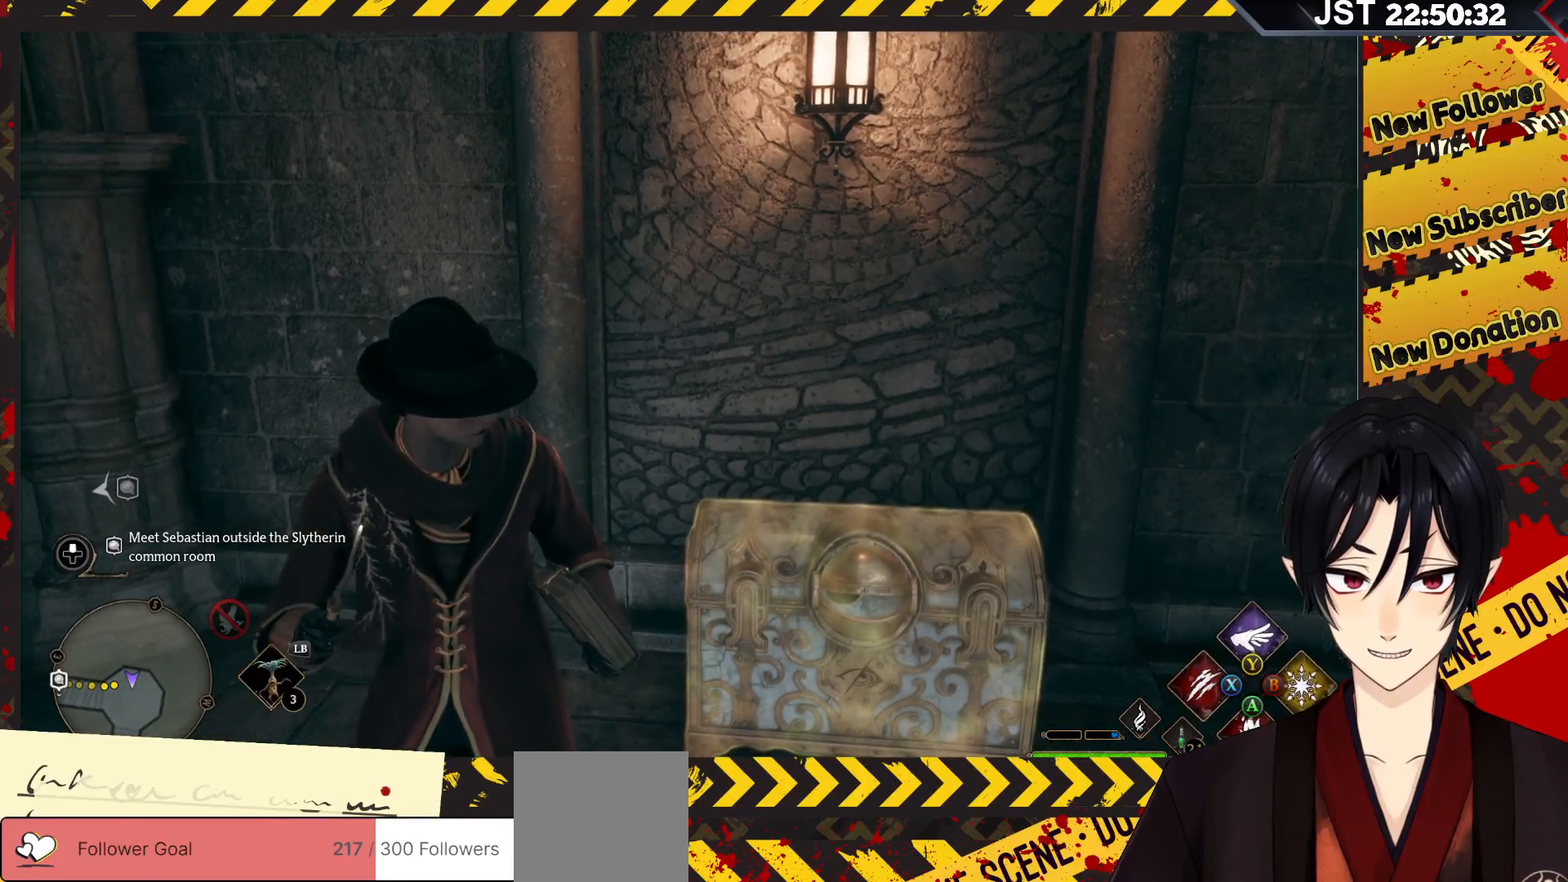
{"buttons": ["R2"], "left_stick": "center", "right_stick": "left", "events": [[17, "right_stick", "left"], [117, "DPAD_DOWN", "down"], [233, "DPAD_DOWN", "up"]]}
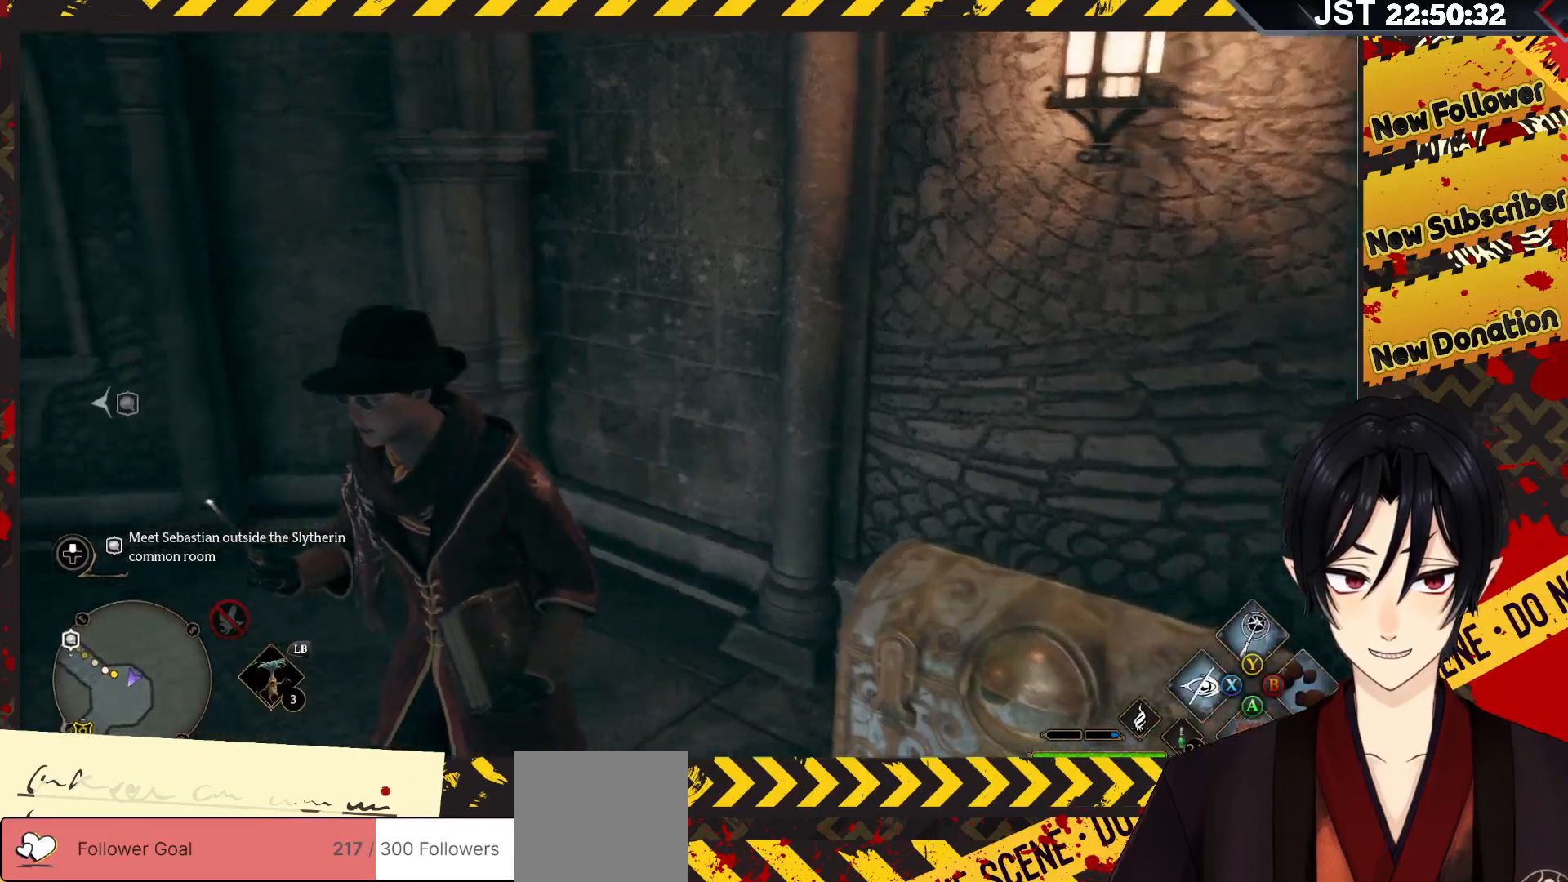
{"buttons": ["R2"], "left_stick": "up-left", "right_stick": "center", "events": [[233, "left_stick", "up-left"], [333, "right_stick", "center"]]}
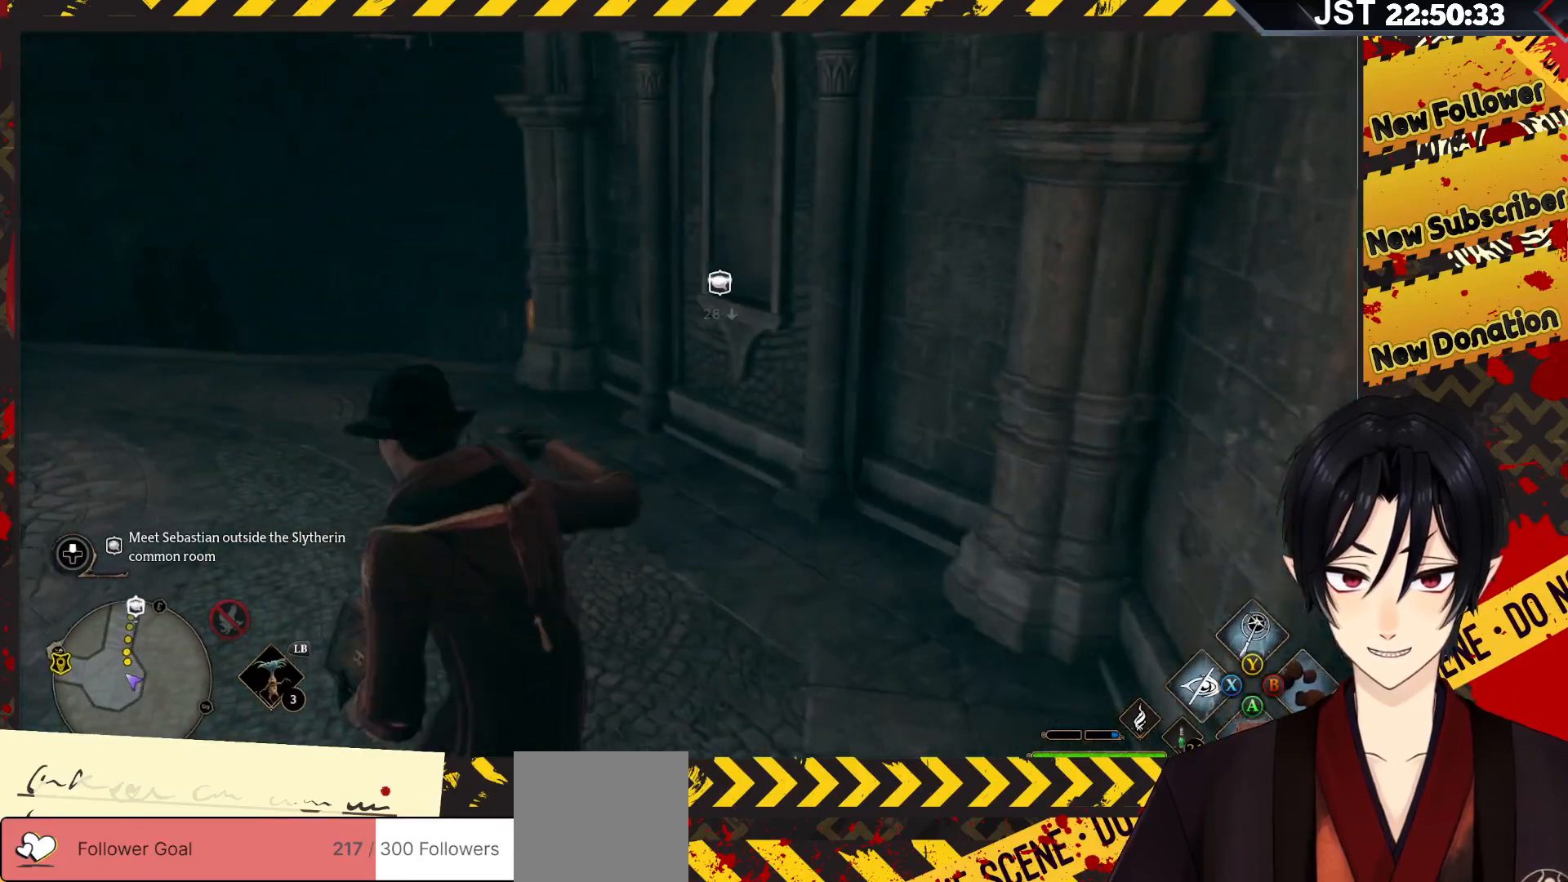
{"buttons": ["R2"], "left_stick": "up-left", "right_stick": "center", "events": []}
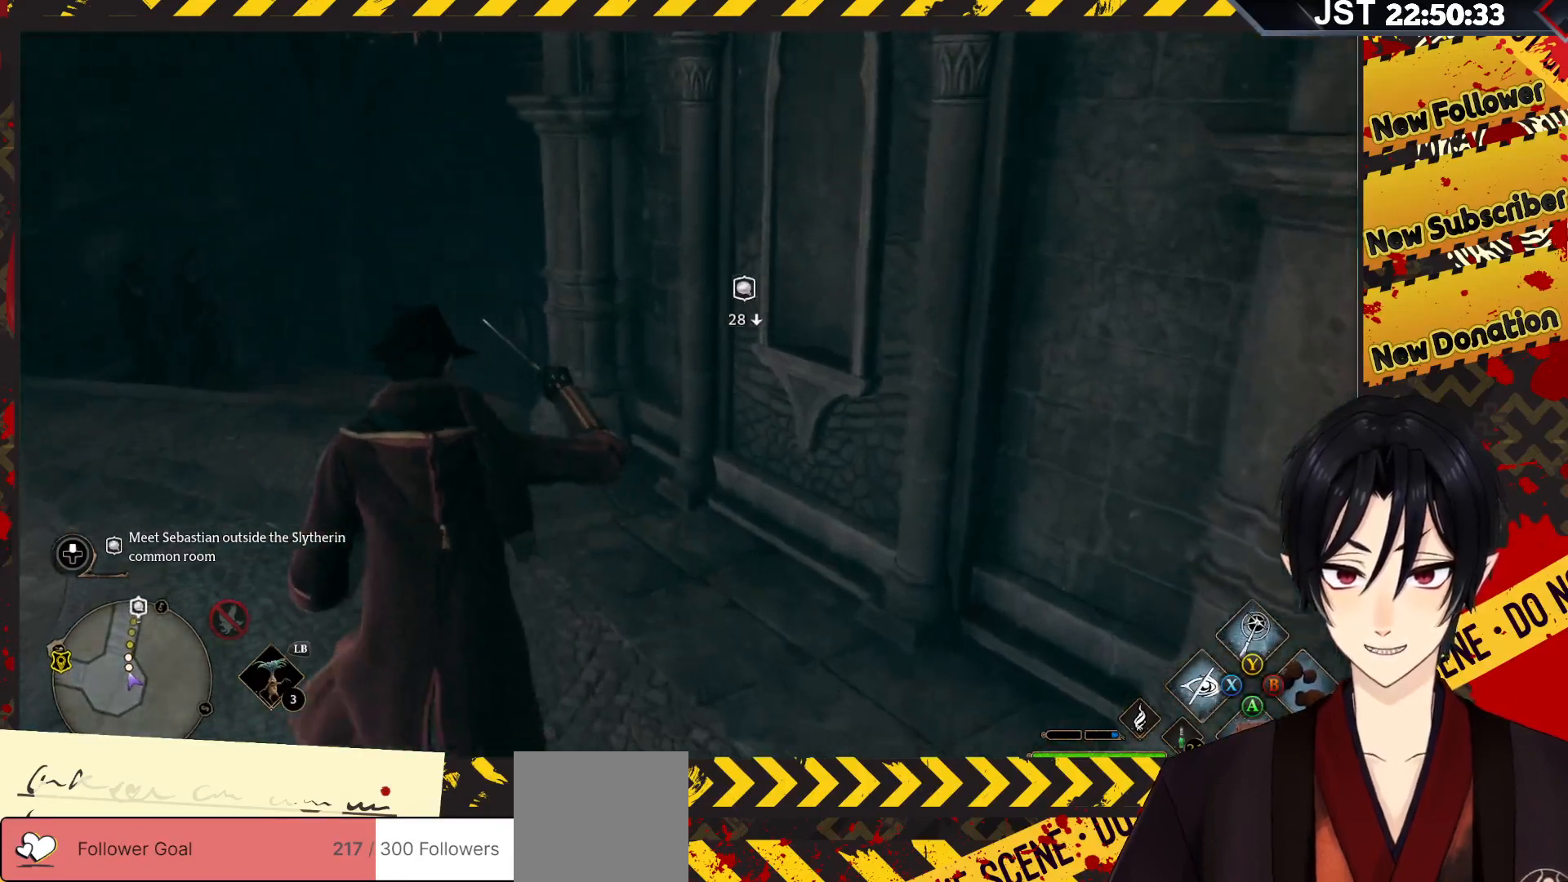
{"buttons": [], "left_stick": "up-left", "right_stick": "center", "events": [[217, "R2", "up"]]}
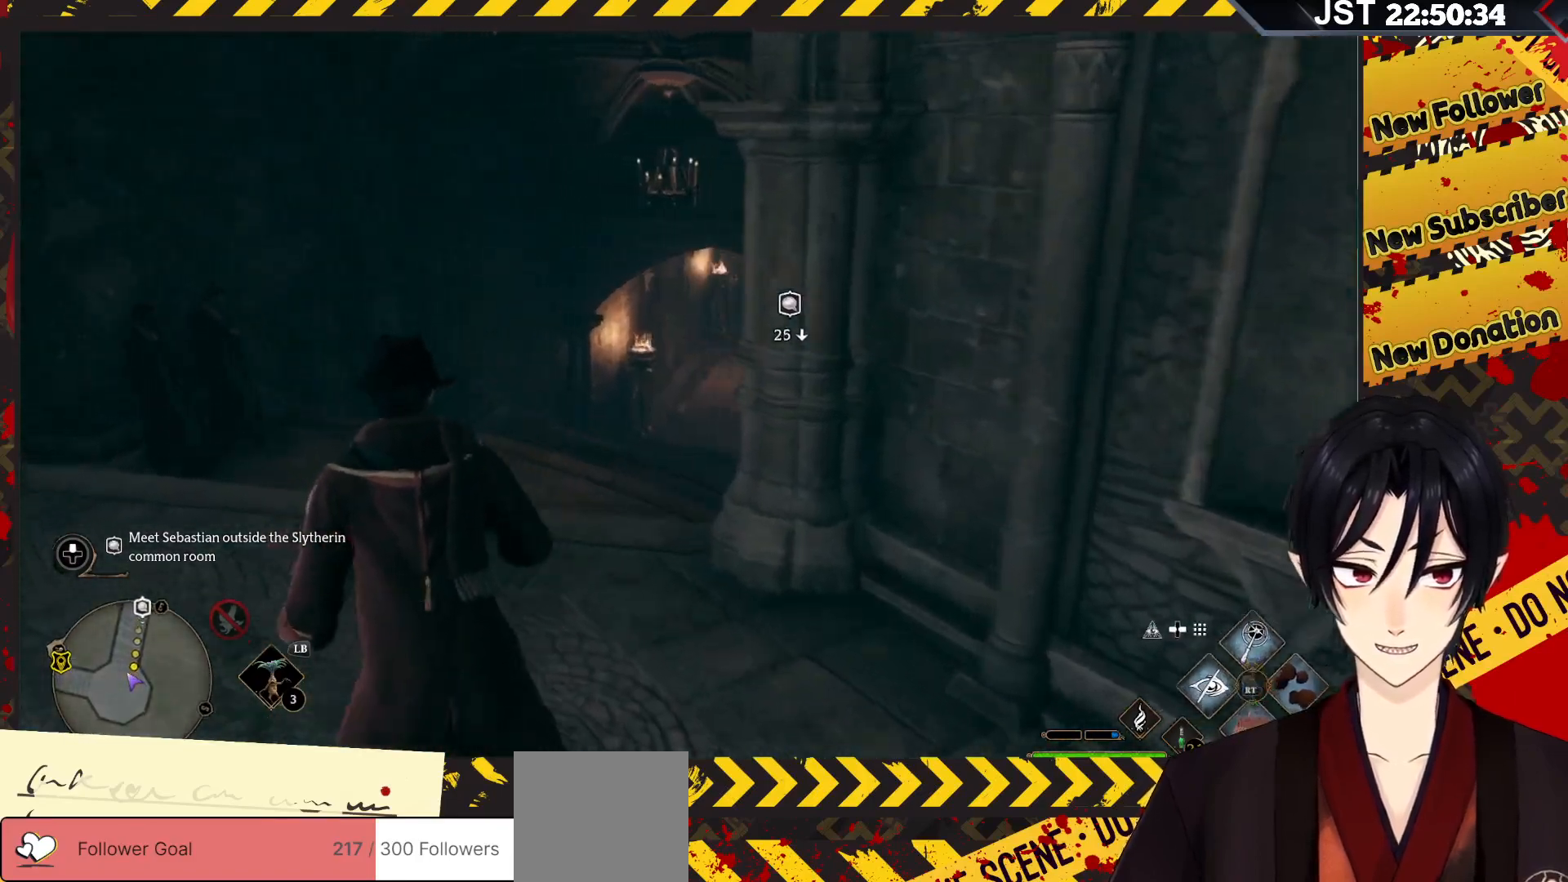
{"buttons": [], "left_stick": "up", "right_stick": "center", "events": [[300, "left_stick", "up"]]}
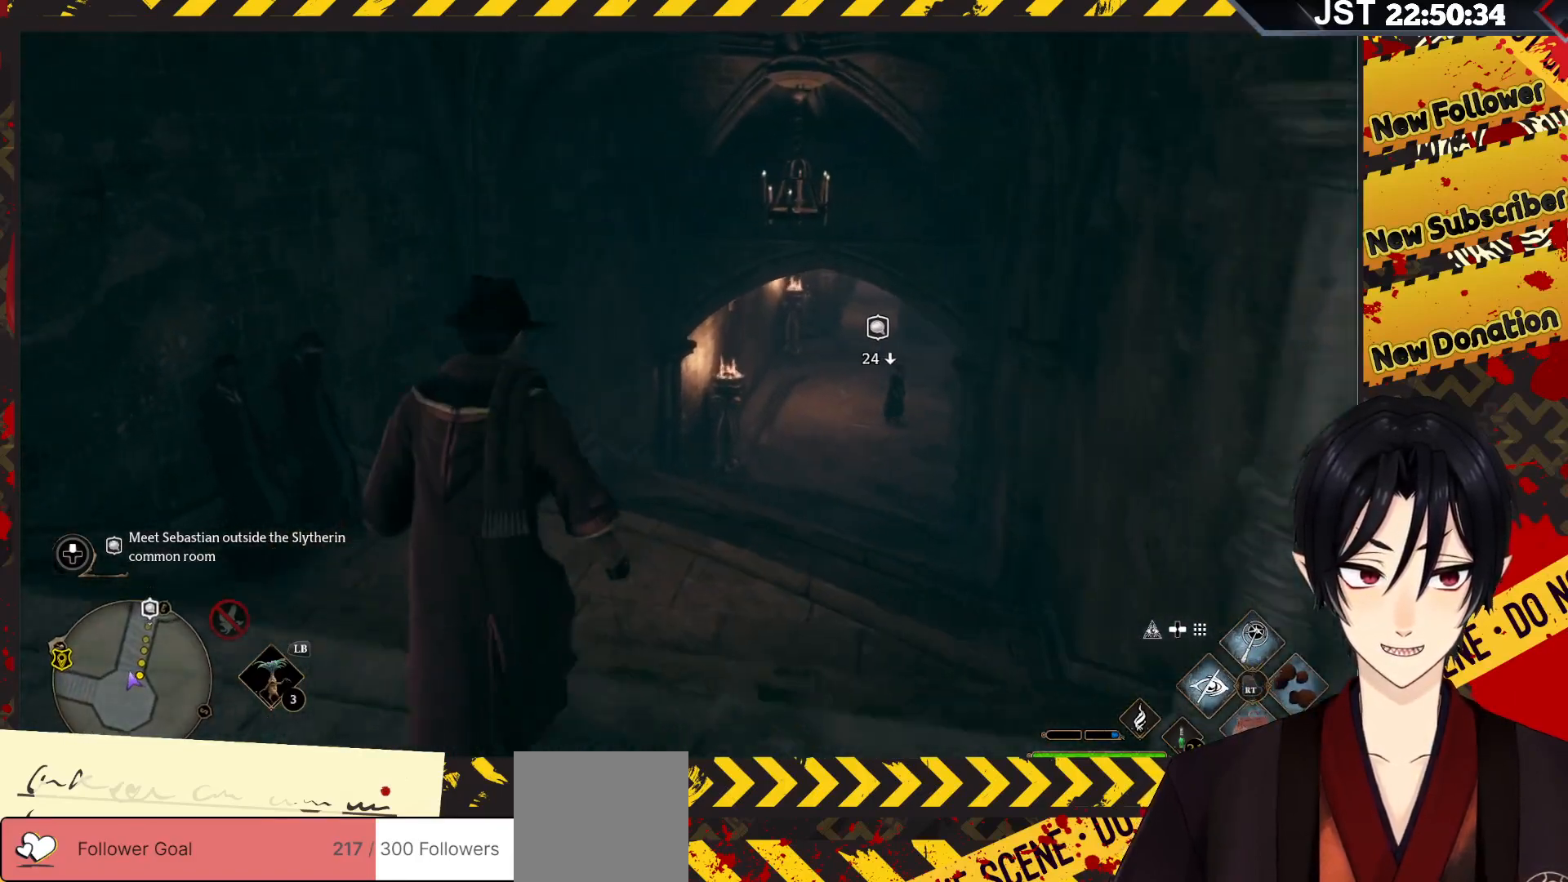
{"buttons": [], "left_stick": "up-right", "right_stick": "center", "events": [[33, "left_stick", "up-right"]]}
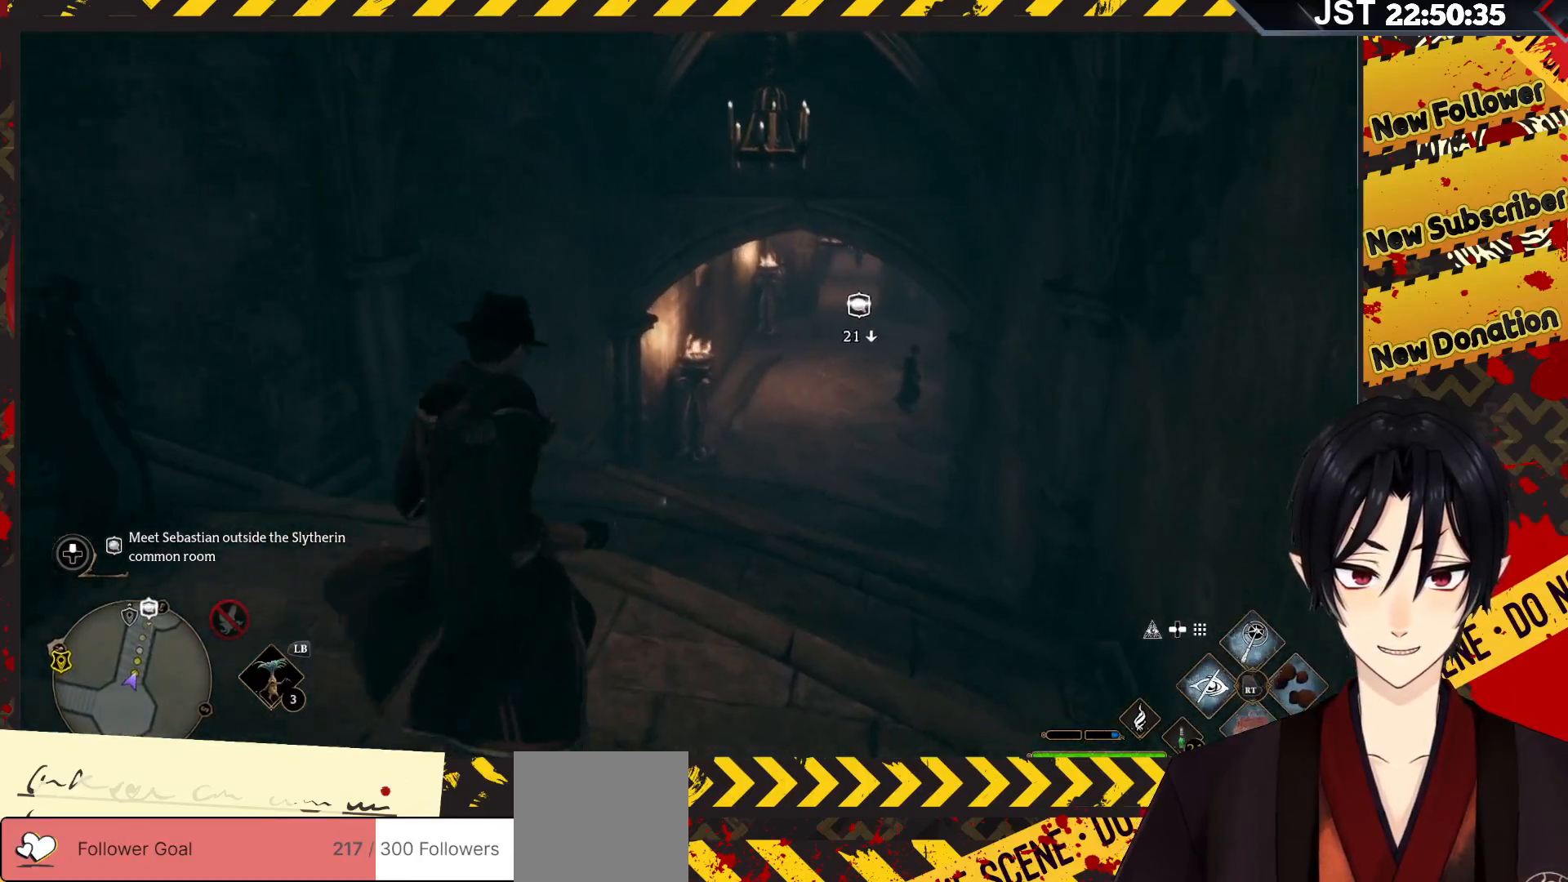
{"buttons": ["R2"], "left_stick": "up", "right_stick": "center", "events": [[317, "R2", "down"], [333, "left_stick", "up"]]}
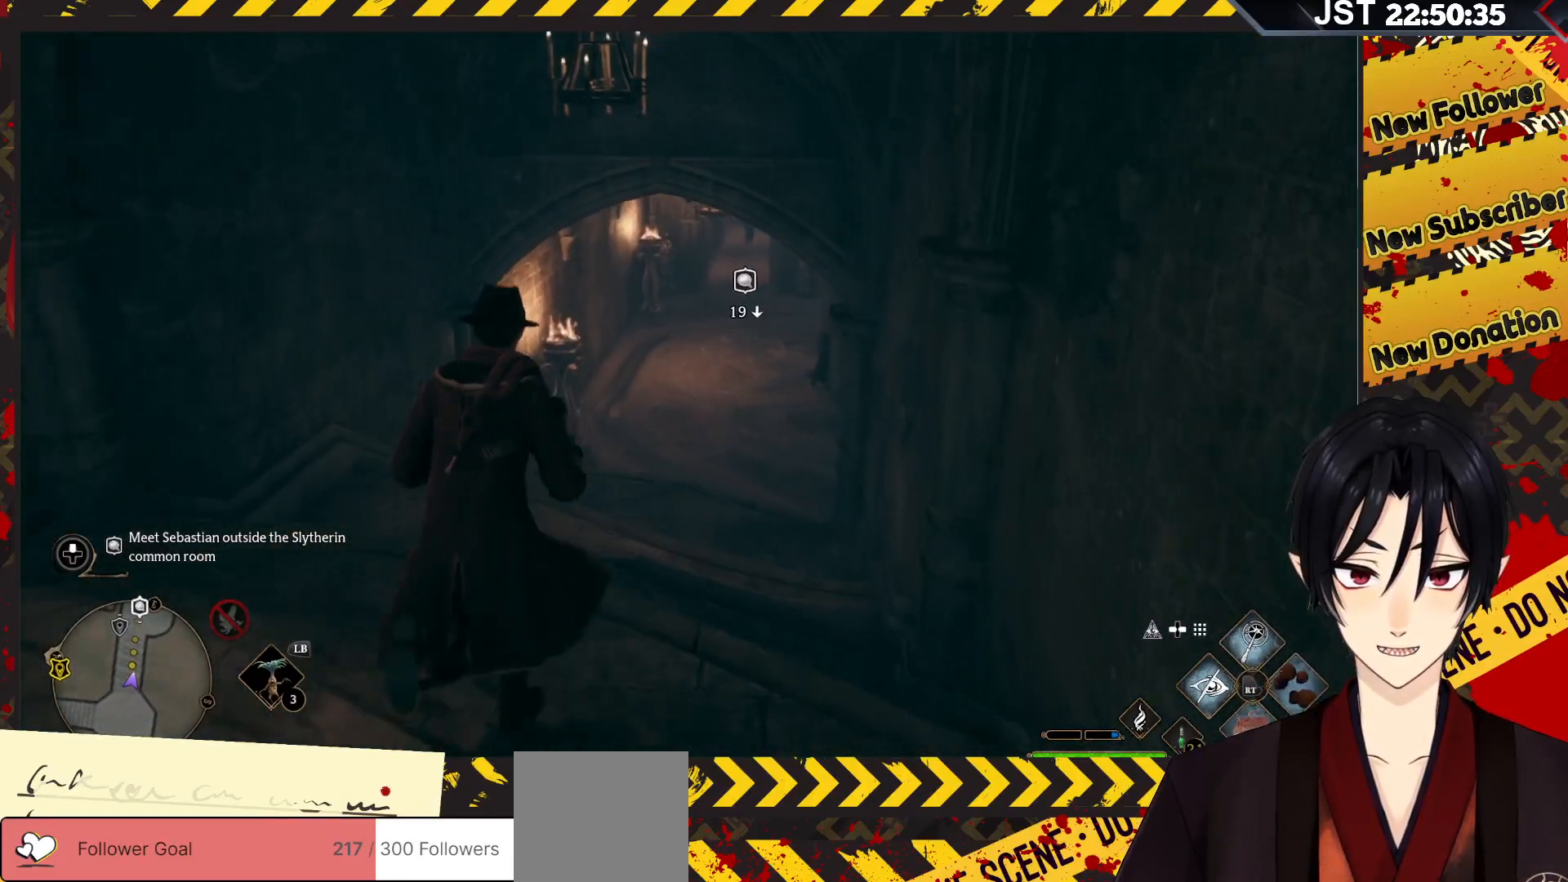
{"buttons": ["X", "R2"], "left_stick": "up", "right_stick": "center", "events": [[483, "X", "down"]]}
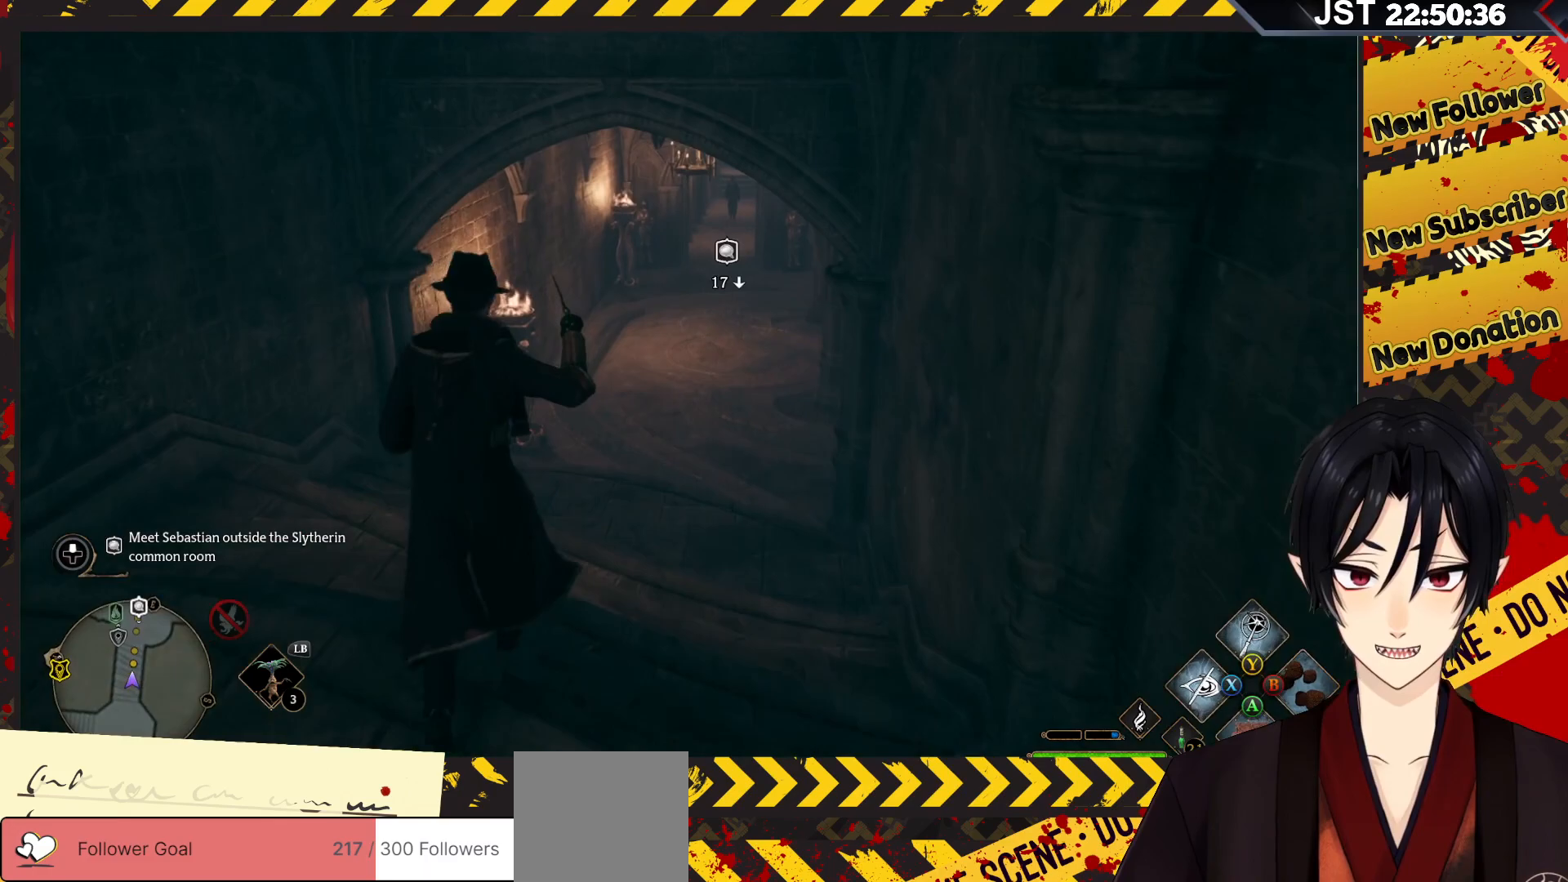
{"buttons": [], "left_stick": "center", "right_stick": "right", "events": [[117, "X", "up"], [150, "left_stick", "center"], [200, "R2", "up"], [383, "right_stick", "right"]]}
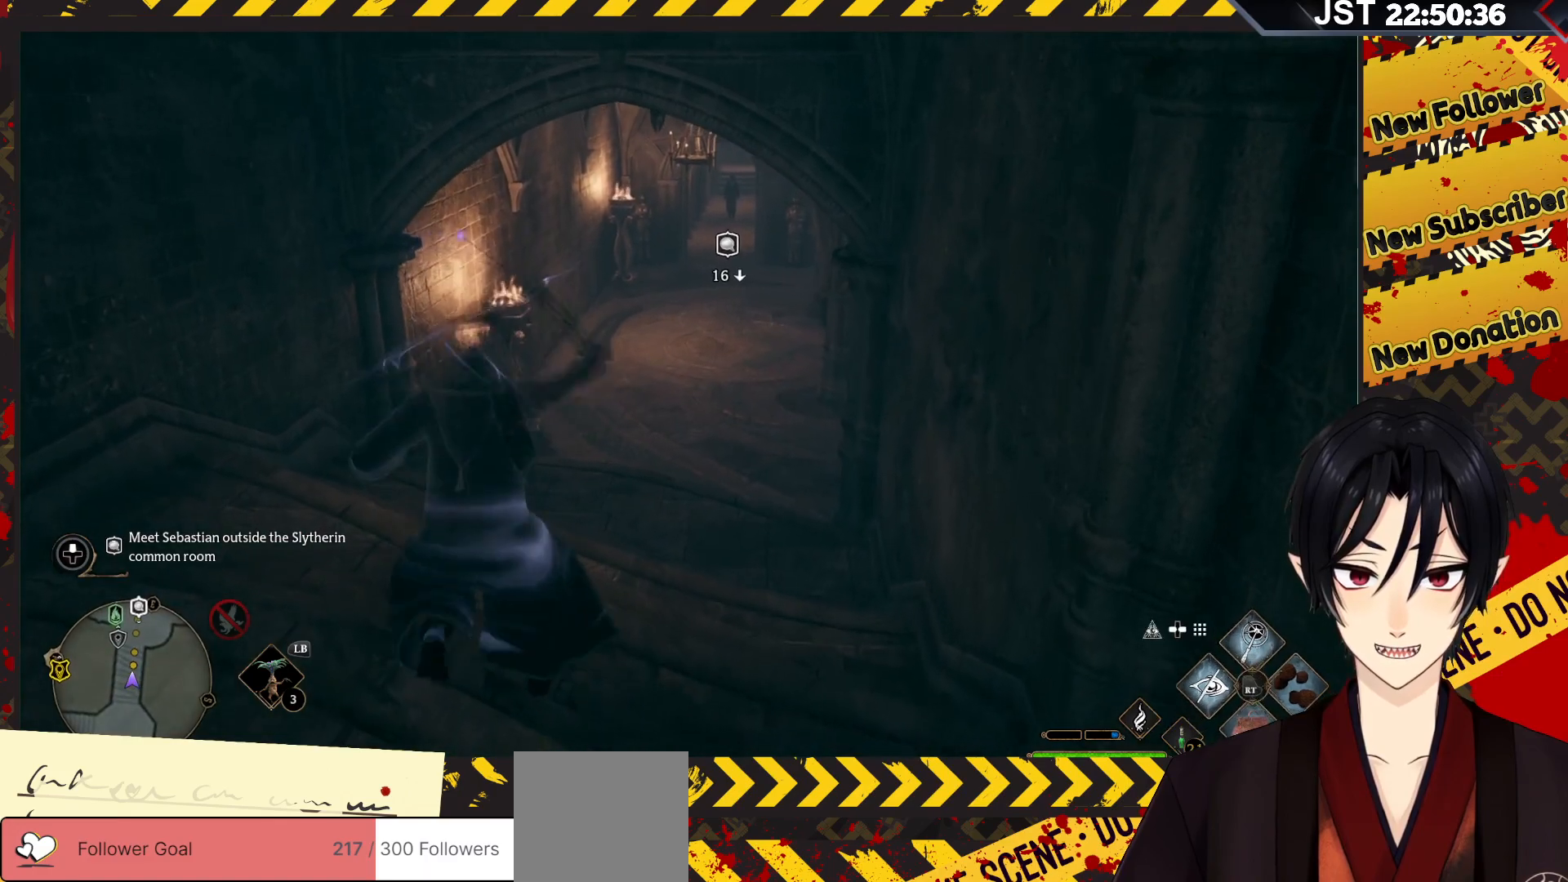
{"buttons": [], "left_stick": "down-right", "right_stick": "right", "events": [[317, "left_stick", "down-right"]]}